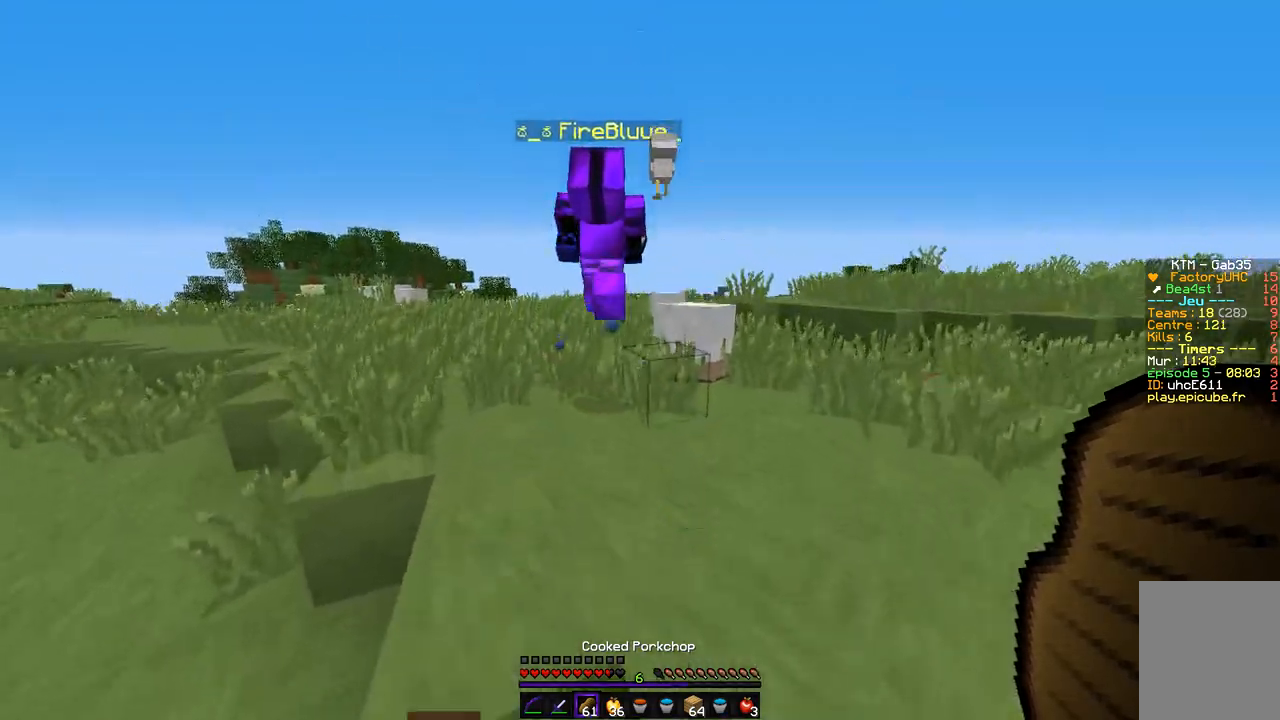
Gameplay with keyboard and mouse; each line is a JSON object with the keys and mouse buttons held at the frame after it. "events" lists presses ("down") and releases ("up") of "d", "q", "s", "z", "mouse_left" and "mouse_right" between this image and that frame as [ms after this image, input, new state], when the widget could be followed in between. "mouse_left", "mouse_right" = the "left", "right" buttons of the "mouse" list. No other keys are recorded. Fast repeated clicks can show as one long hold. Mouse movement is not recorded.
{"keys": ["z"], "mouse": ["left"], "events": [[372, "mouse_left", "down"], [473, "mouse_left", "up"], [490, "mouse_left", "down"]]}
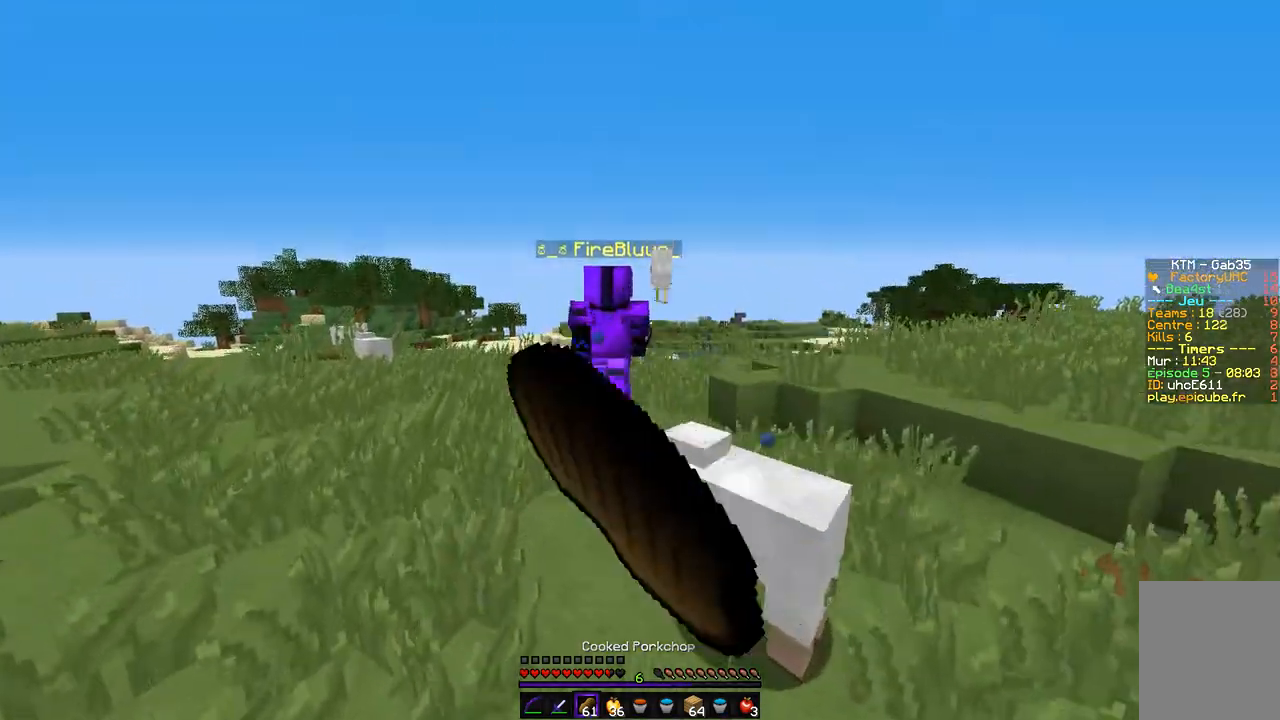
{"keys": ["z"], "mouse": ["left"], "events": [[118, "mouse_left", "up"], [338, "mouse_left", "down"], [406, "mouse_left", "up"], [456, "mouse_left", "down"]]}
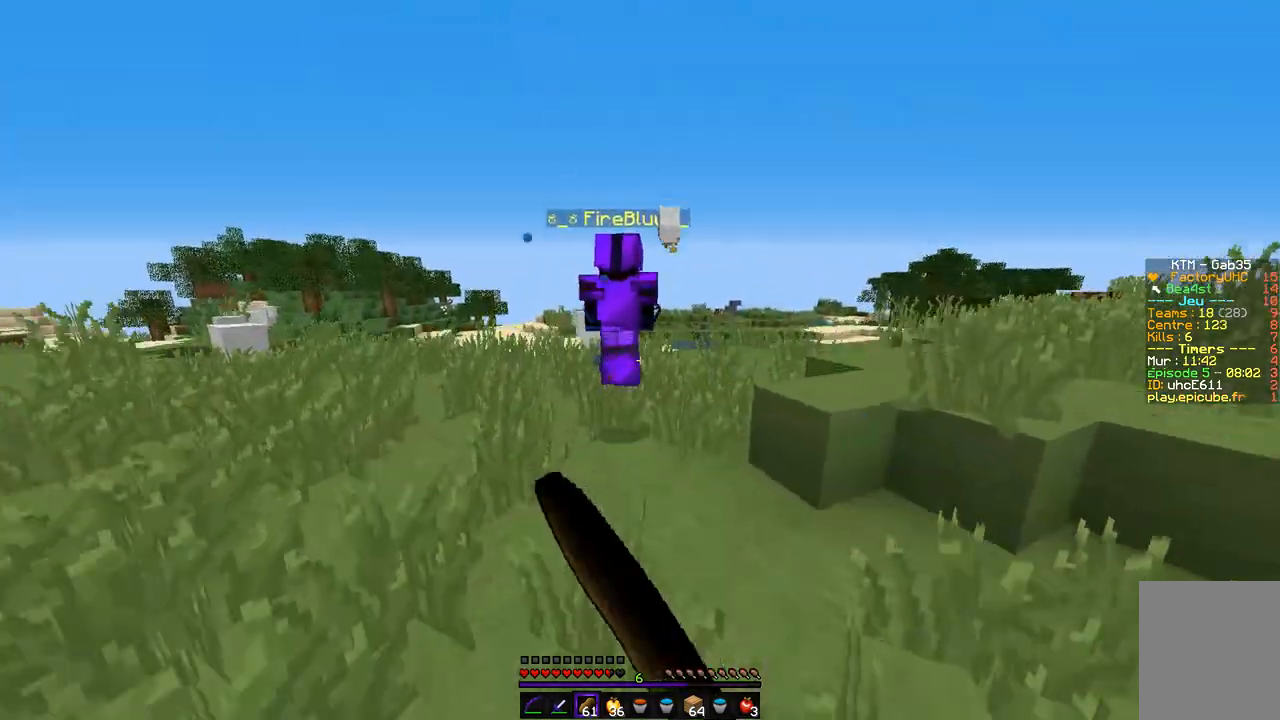
{"keys": ["z"], "mouse": ["left"], "events": [[68, "mouse_left", "up"], [84, "mouse_left", "down"]]}
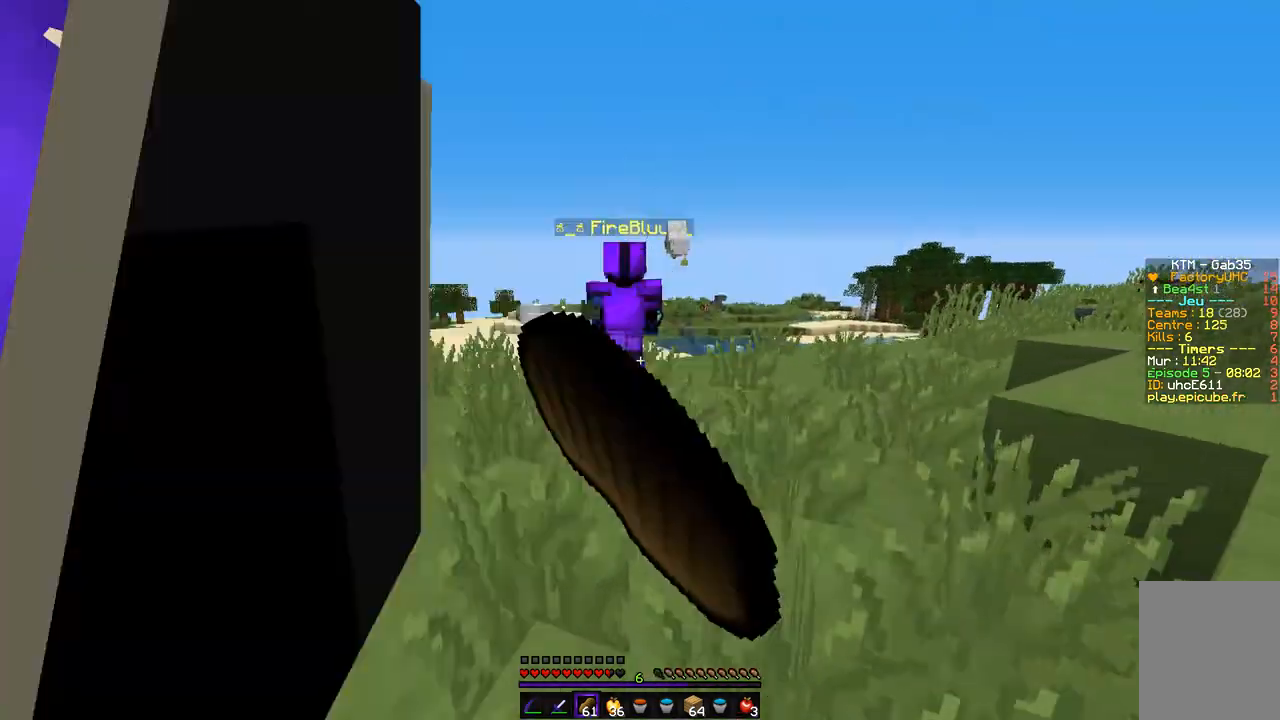
{"keys": [], "mouse": [], "events": [[34, "mouse_left", "up"], [490, "z", "up"]]}
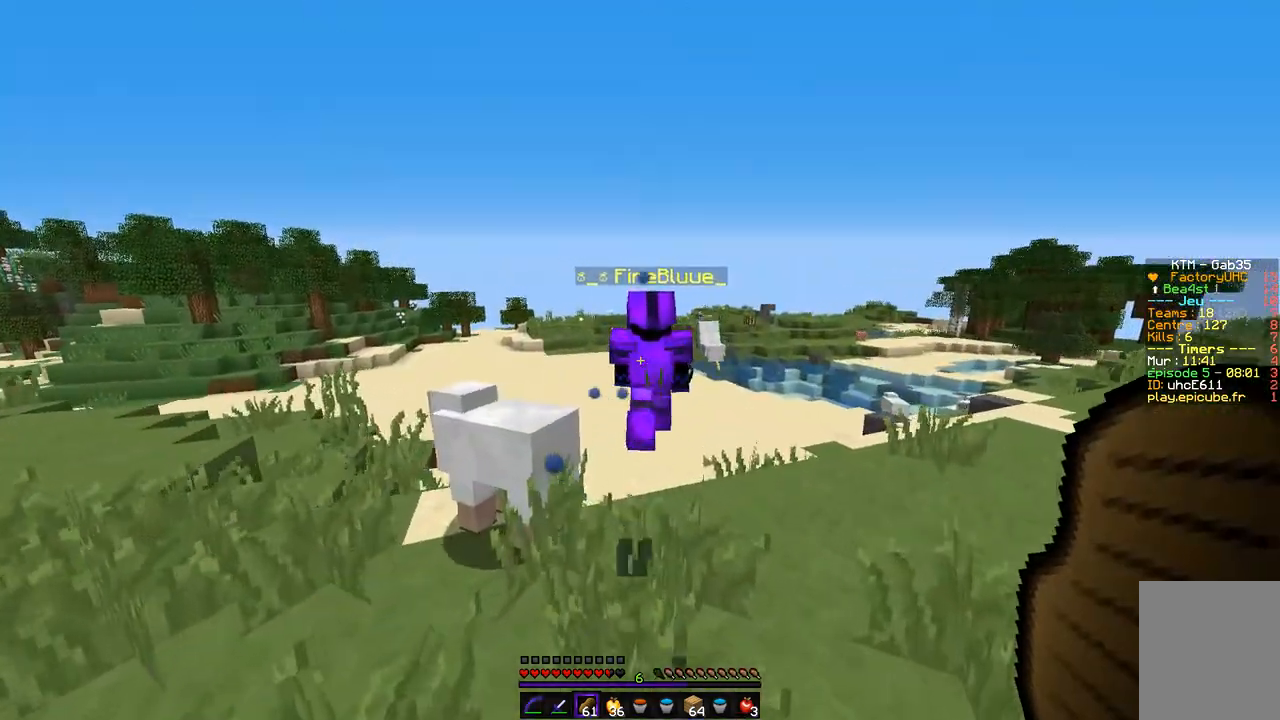
{"keys": ["z"], "mouse": ["left"], "events": [[84, "z", "down"], [422, "mouse_left", "down"]]}
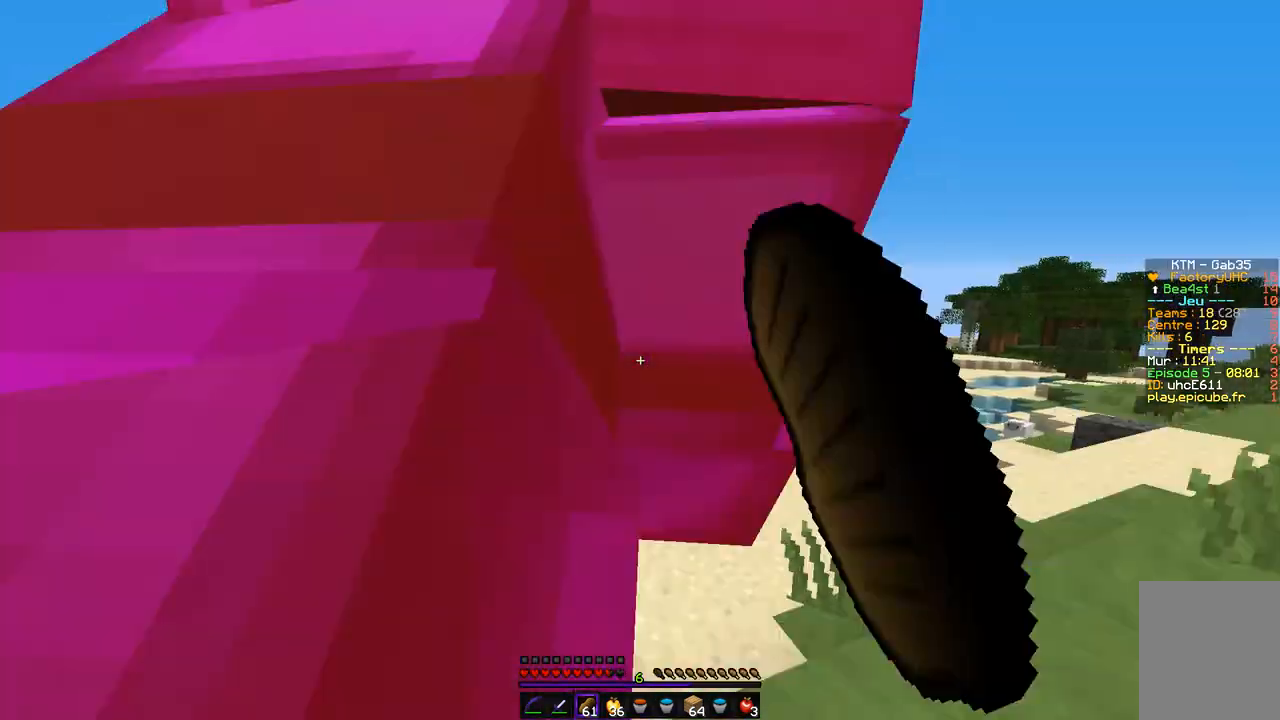
{"keys": ["z"], "mouse": [], "events": [[236, "mouse_left", "up"], [270, "mouse_left", "down"], [338, "mouse_left", "up"]]}
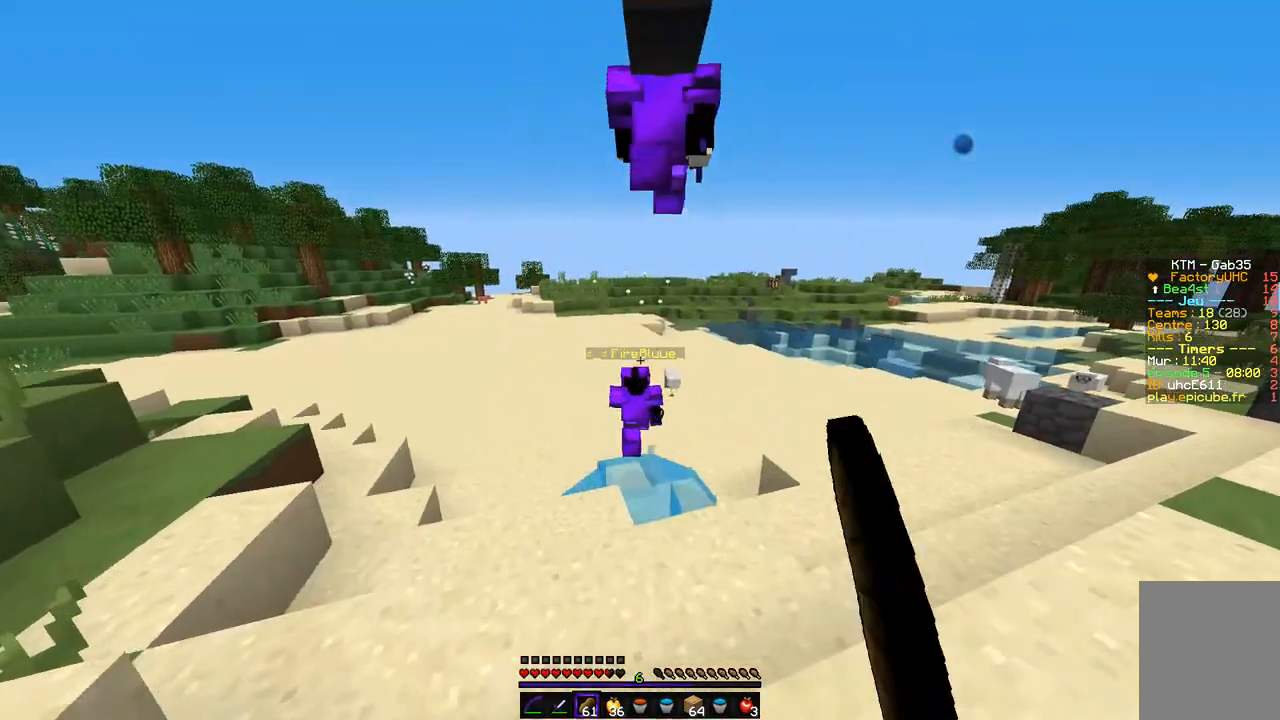
{"keys": ["z"], "mouse": [], "events": []}
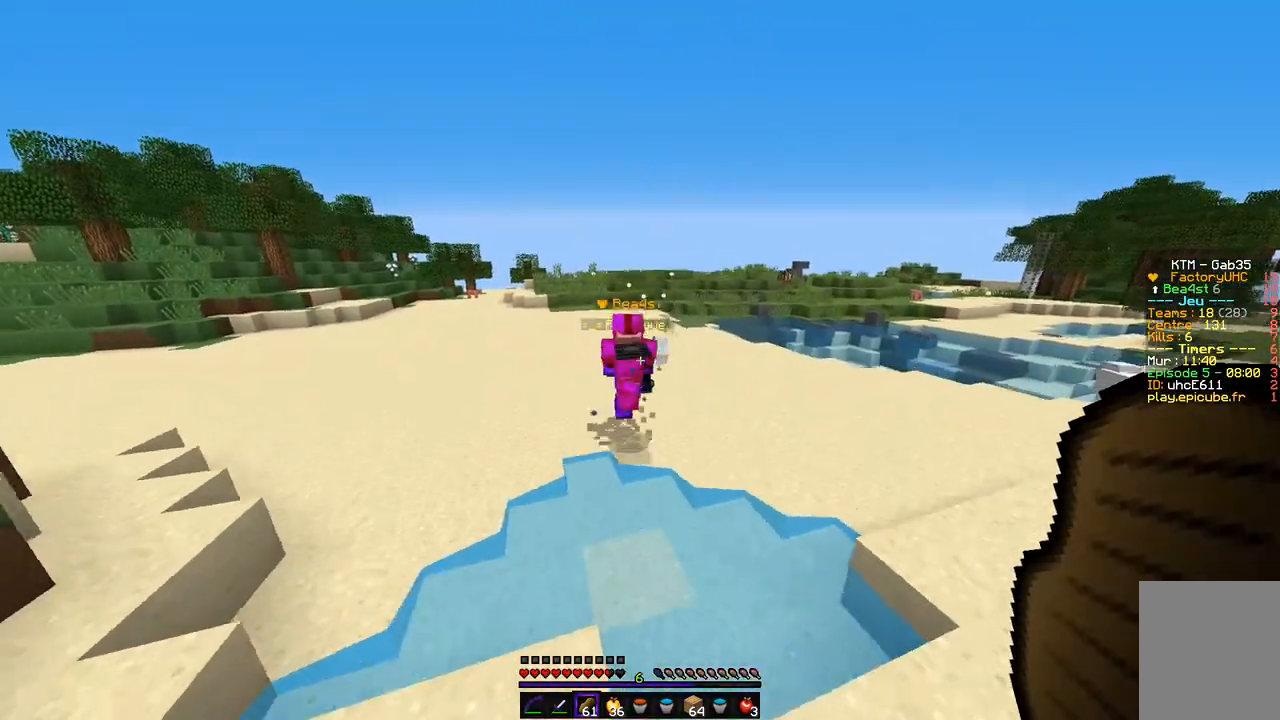
{"keys": ["z"], "mouse": [], "events": []}
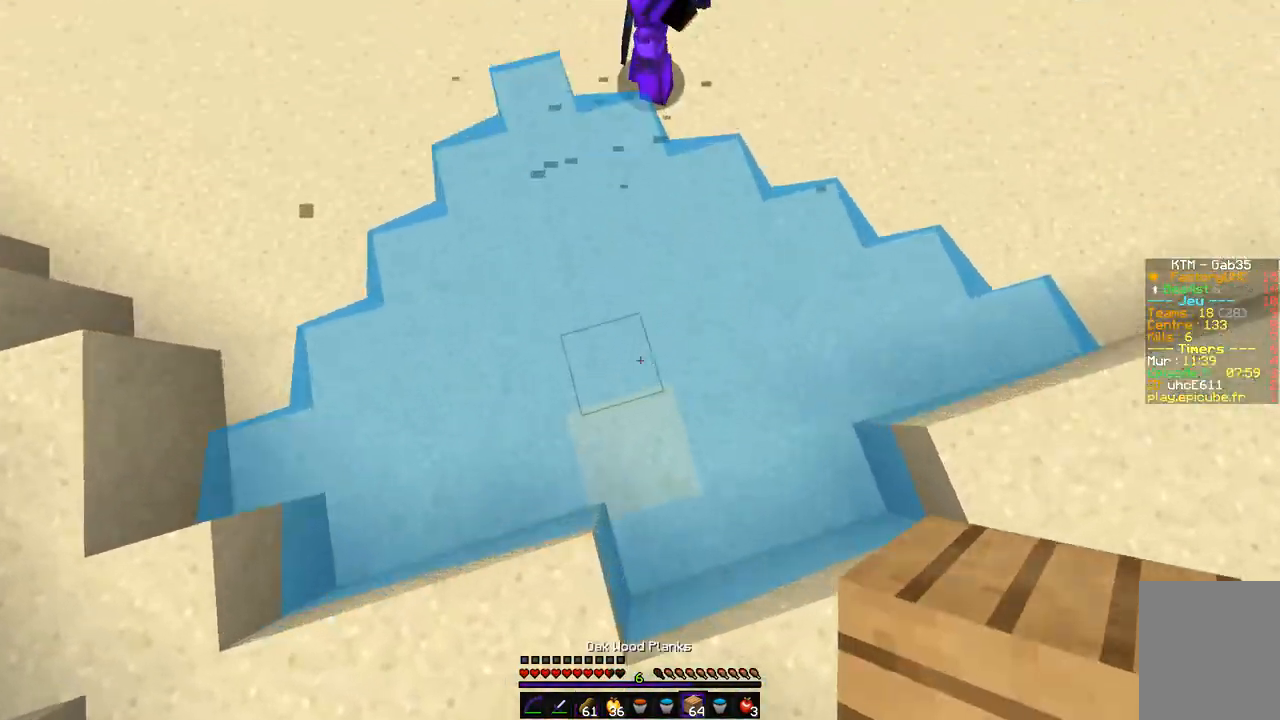
{"keys": ["z"], "mouse": ["right"], "events": [[33, "mouse_right", "down"], [185, "mouse_right", "up"], [506, "mouse_right", "down"]]}
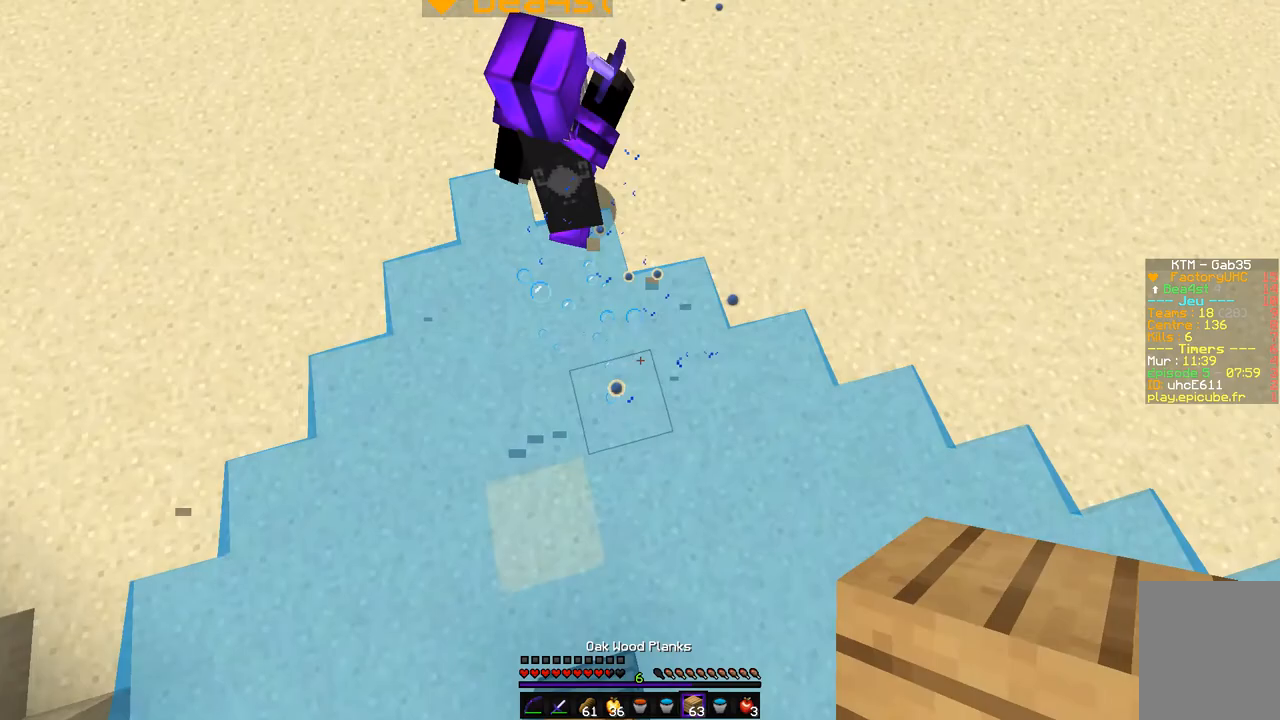
{"keys": ["d", "z"], "mouse": ["left", "right"], "events": [[152, "mouse_right", "up"], [237, "mouse_left", "down"], [254, "mouse_right", "down"], [372, "d", "down"]]}
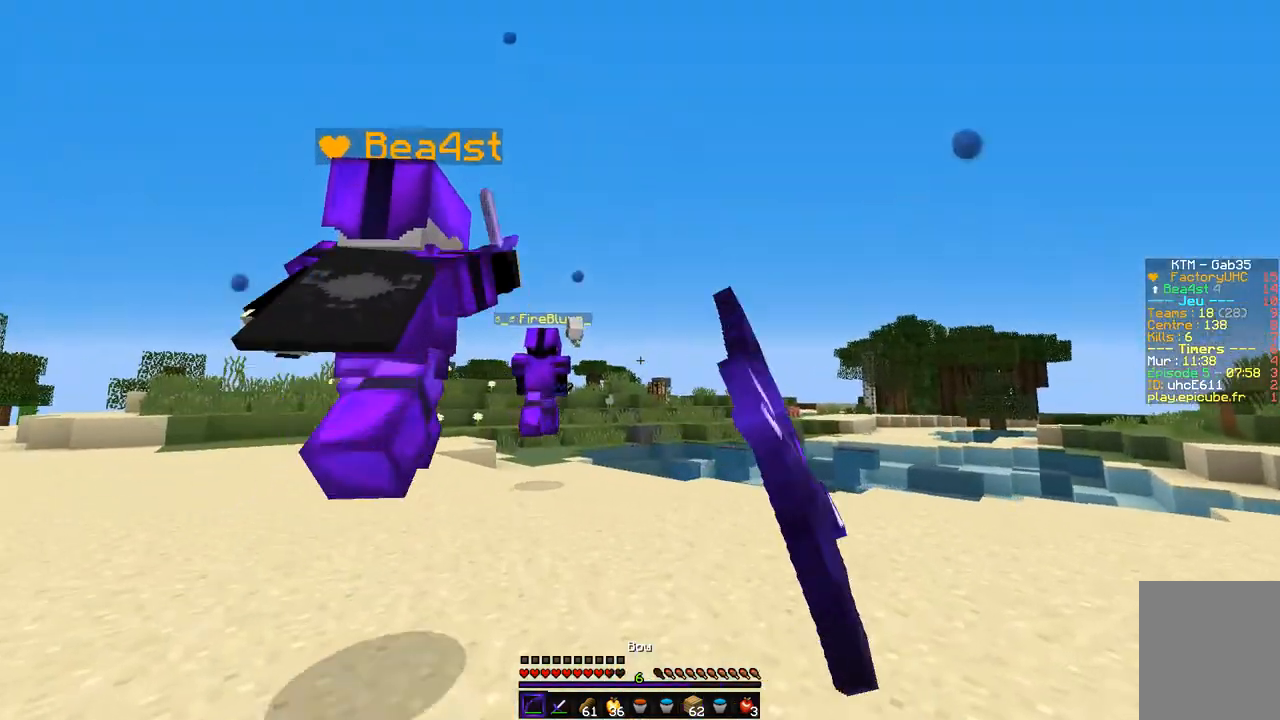
{"keys": ["d", "z"], "mouse": ["left", "right"], "events": []}
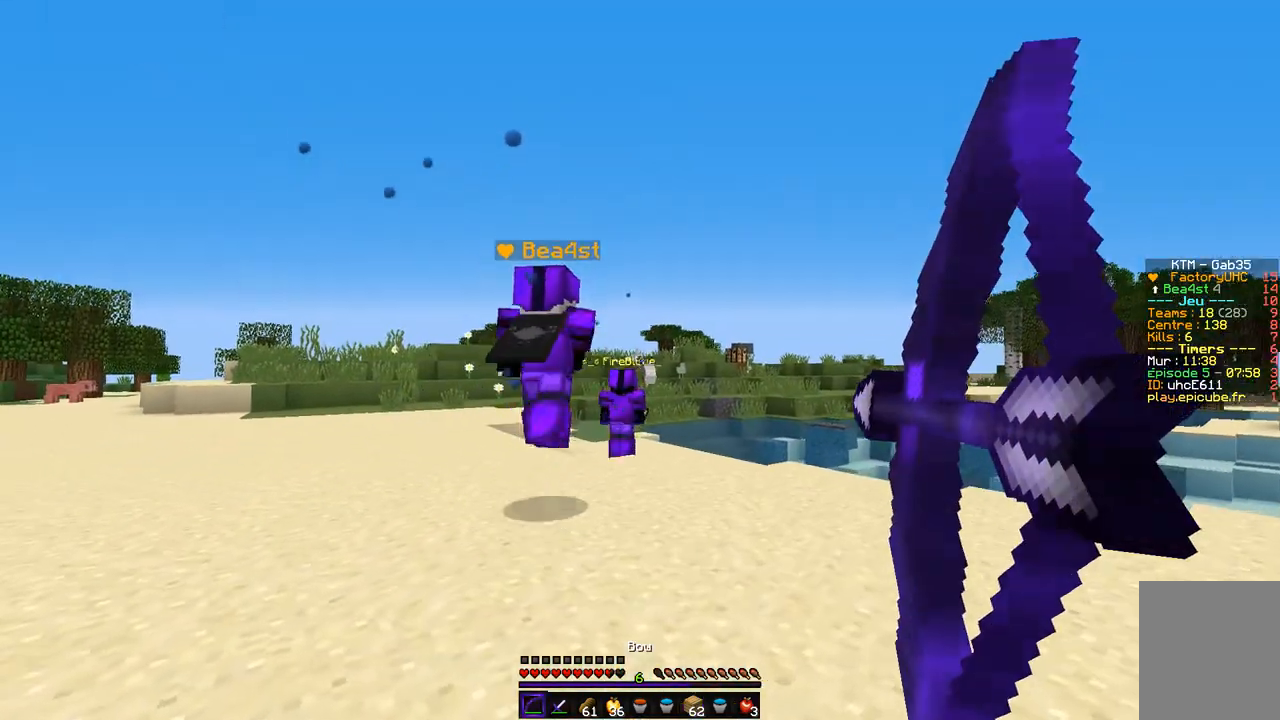
{"keys": ["d", "z"], "mouse": ["left", "right"], "events": [[220, "mouse_right", "up"], [254, "mouse_left", "up"], [355, "mouse_left", "down"], [372, "mouse_right", "down"]]}
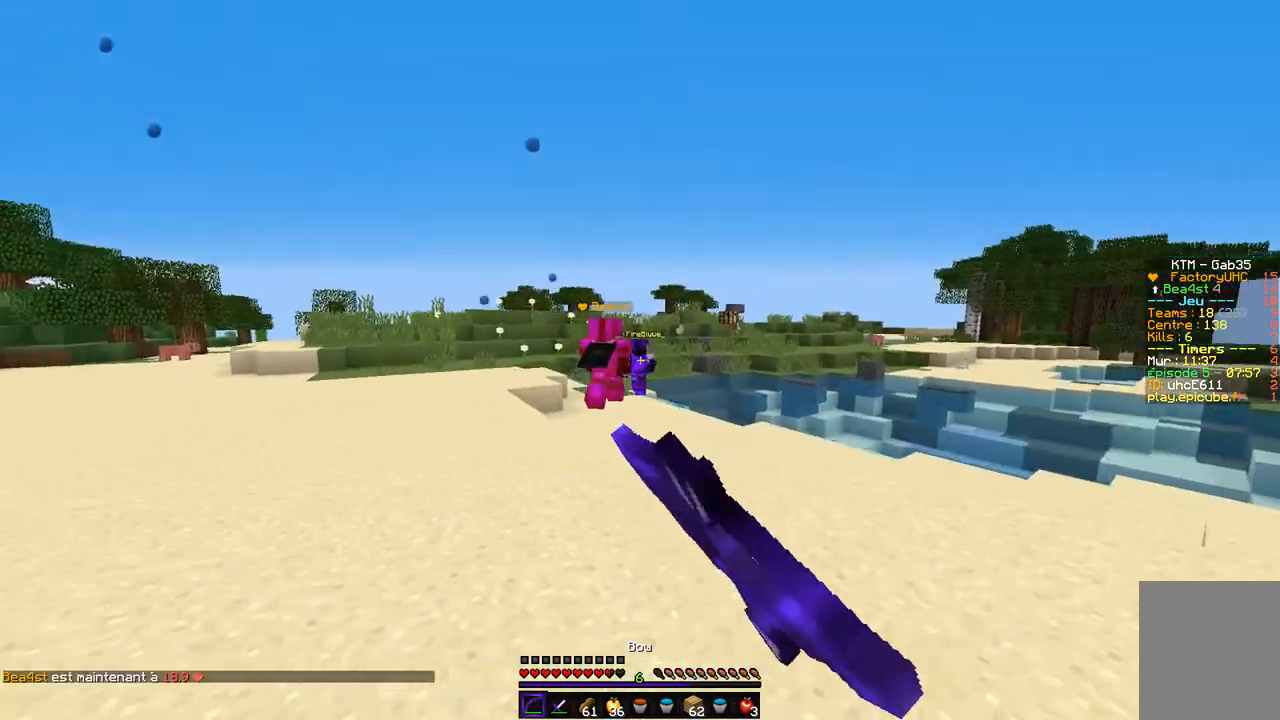
{"keys": ["d", "z"], "mouse": ["left", "right"], "events": []}
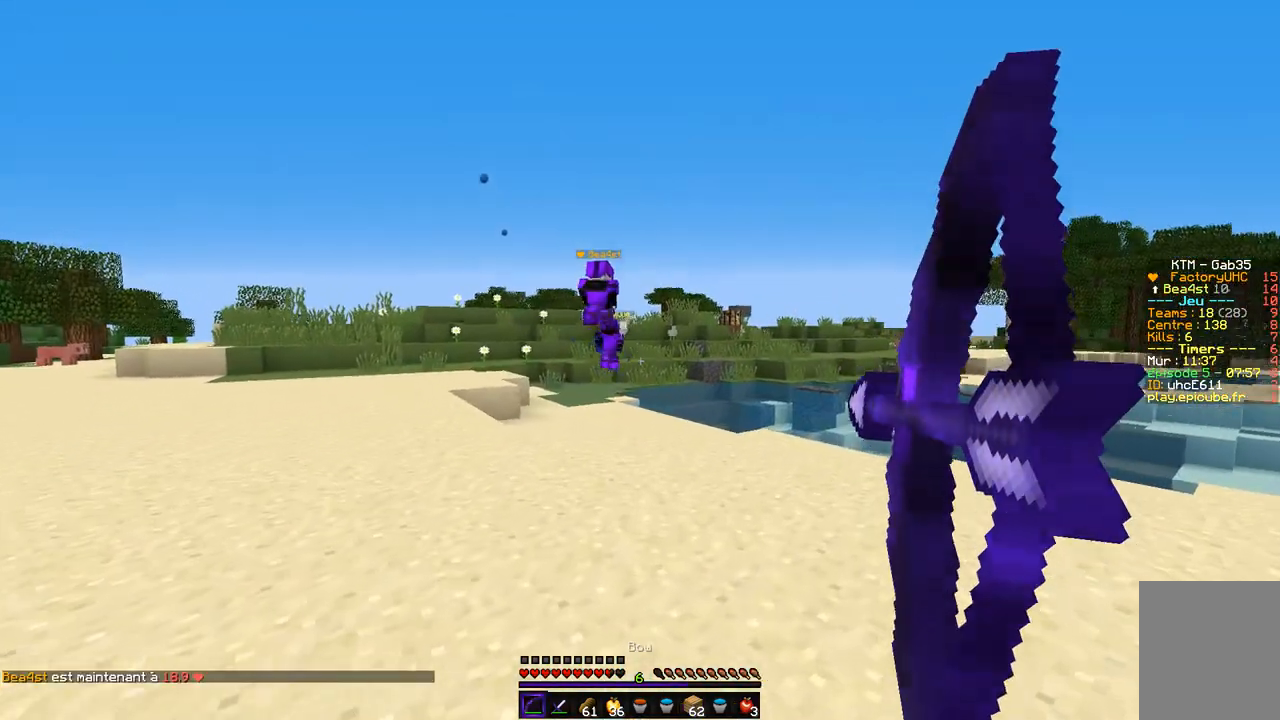
{"keys": ["q", "z"], "mouse": ["left", "right"], "events": [[102, "q", "down"], [169, "d", "up"]]}
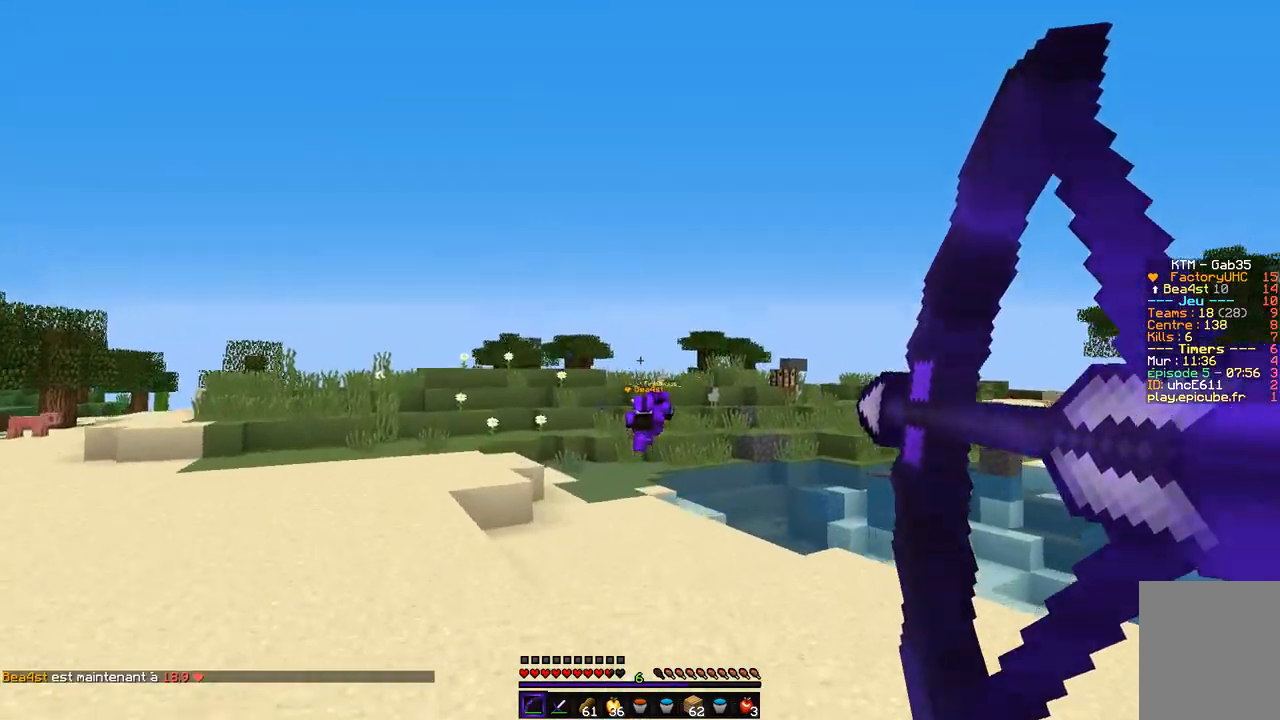
{"keys": ["z"], "mouse": ["left", "right"], "events": [[152, "mouse_left", "up"], [152, "mouse_right", "up"], [254, "mouse_left", "down"], [254, "mouse_right", "down"], [321, "q", "up"]]}
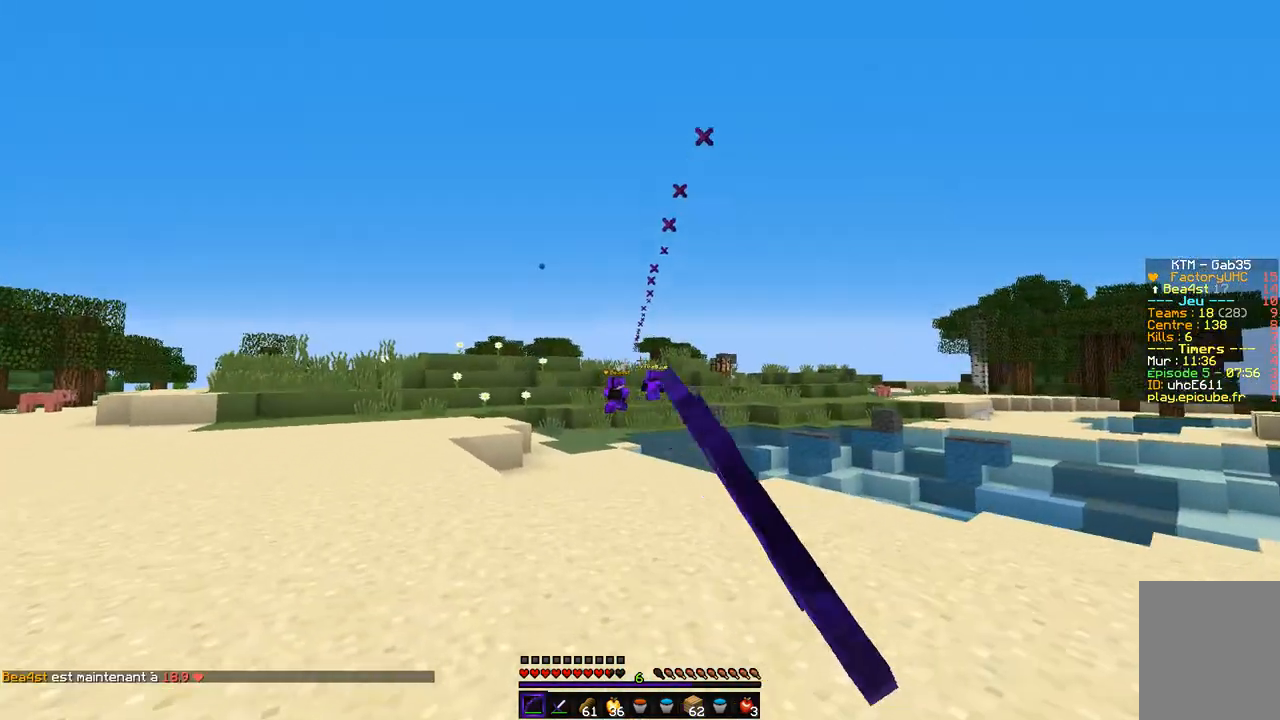
{"keys": ["q", "z"], "mouse": ["left", "right"], "events": [[439, "q", "down"]]}
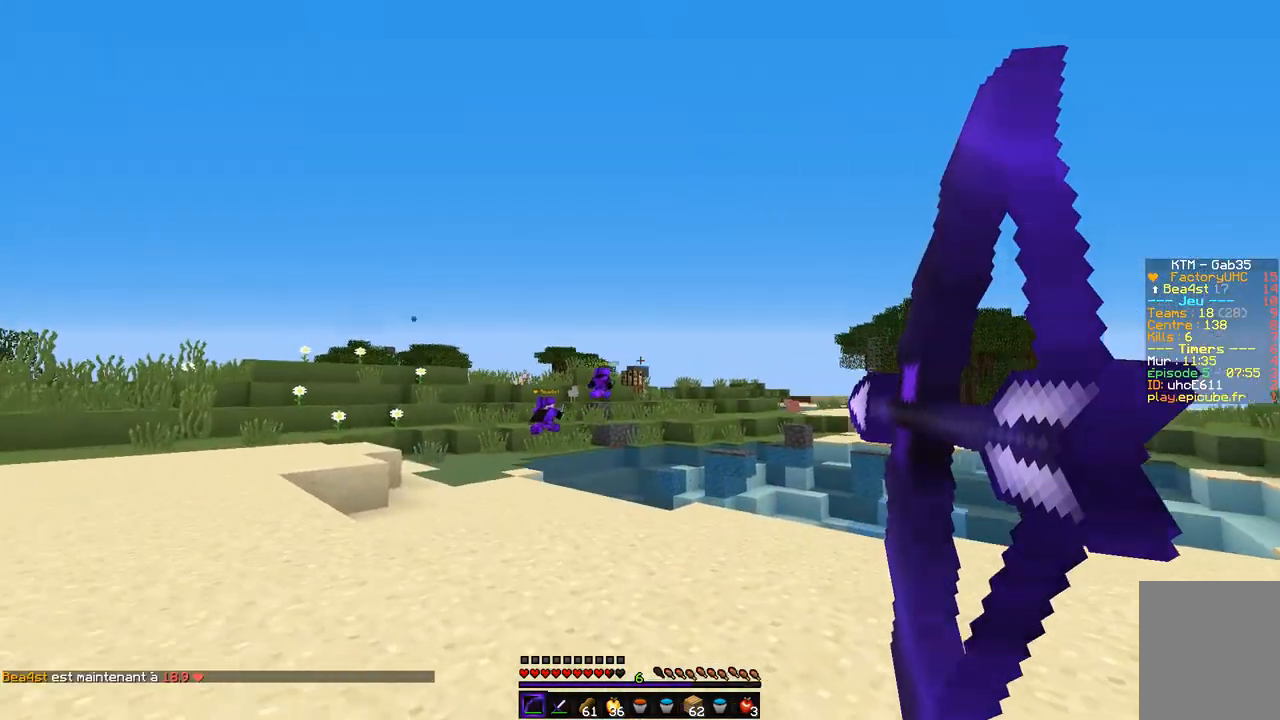
{"keys": ["q", "z"], "mouse": ["left", "right"], "events": [[287, "mouse_left", "up"], [304, "mouse_right", "up"], [456, "mouse_left", "down"], [456, "mouse_right", "down"]]}
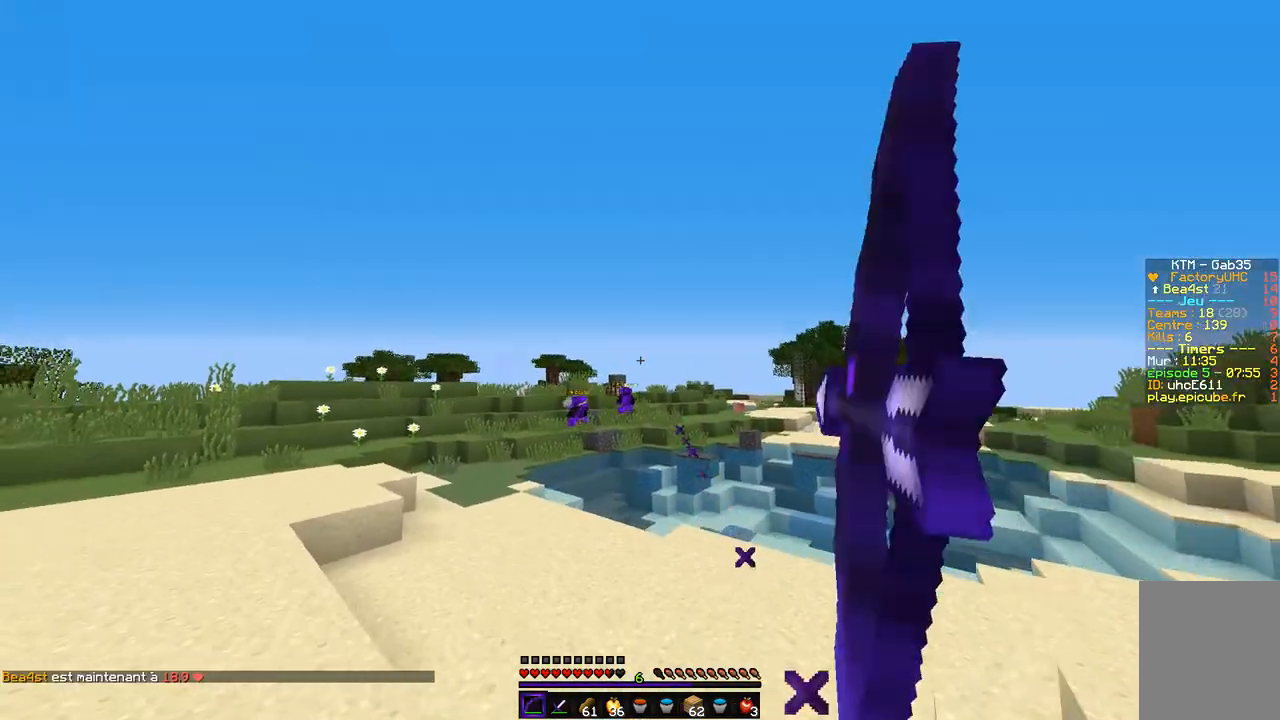
{"keys": ["q", "z"], "mouse": ["left", "right"], "events": []}
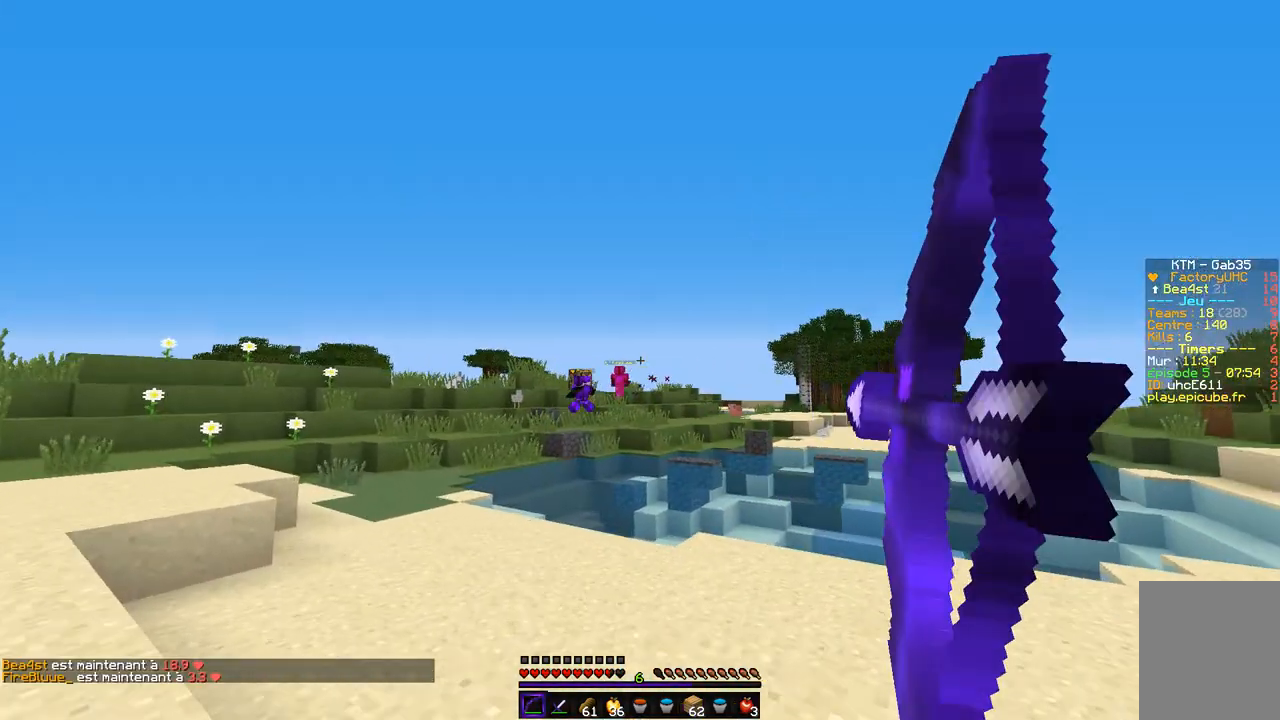
{"keys": ["q", "z"], "mouse": ["left", "right"], "events": []}
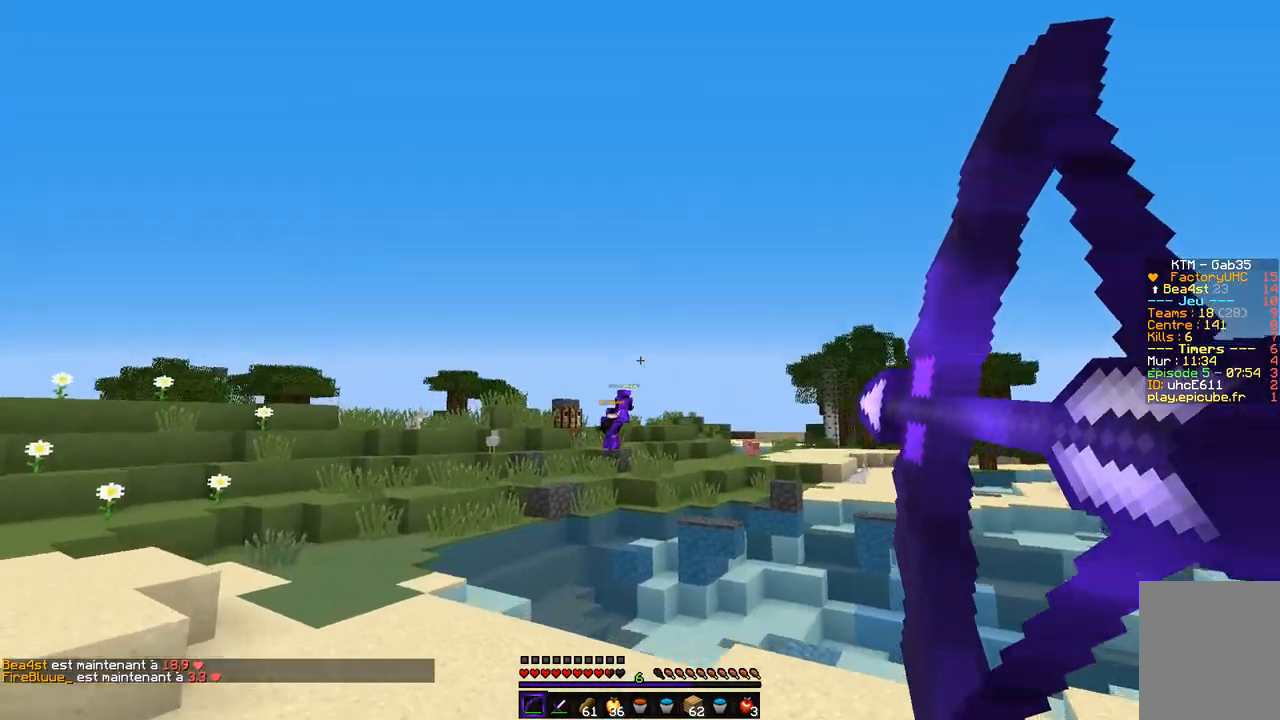
{"keys": ["q", "z"], "mouse": [], "events": [[17, "mouse_left", "up"], [33, "mouse_right", "up"]]}
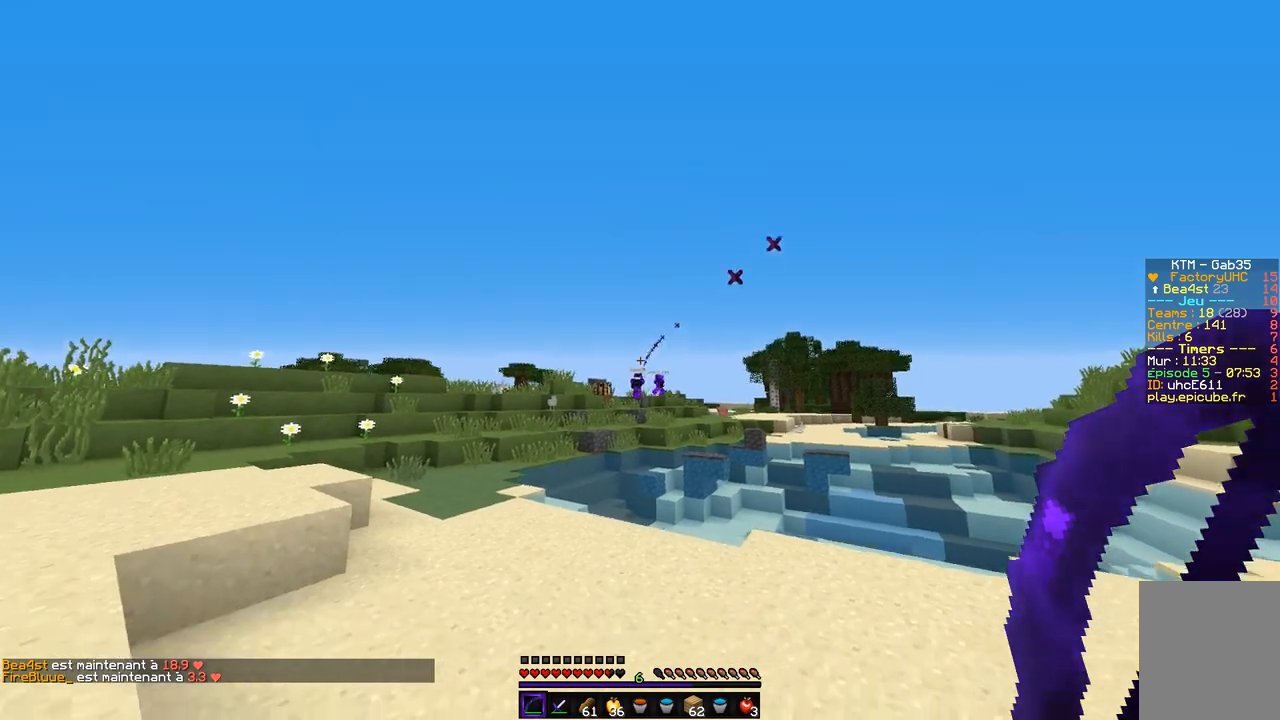
{"keys": ["z"], "mouse": [], "events": [[338, "q", "up"]]}
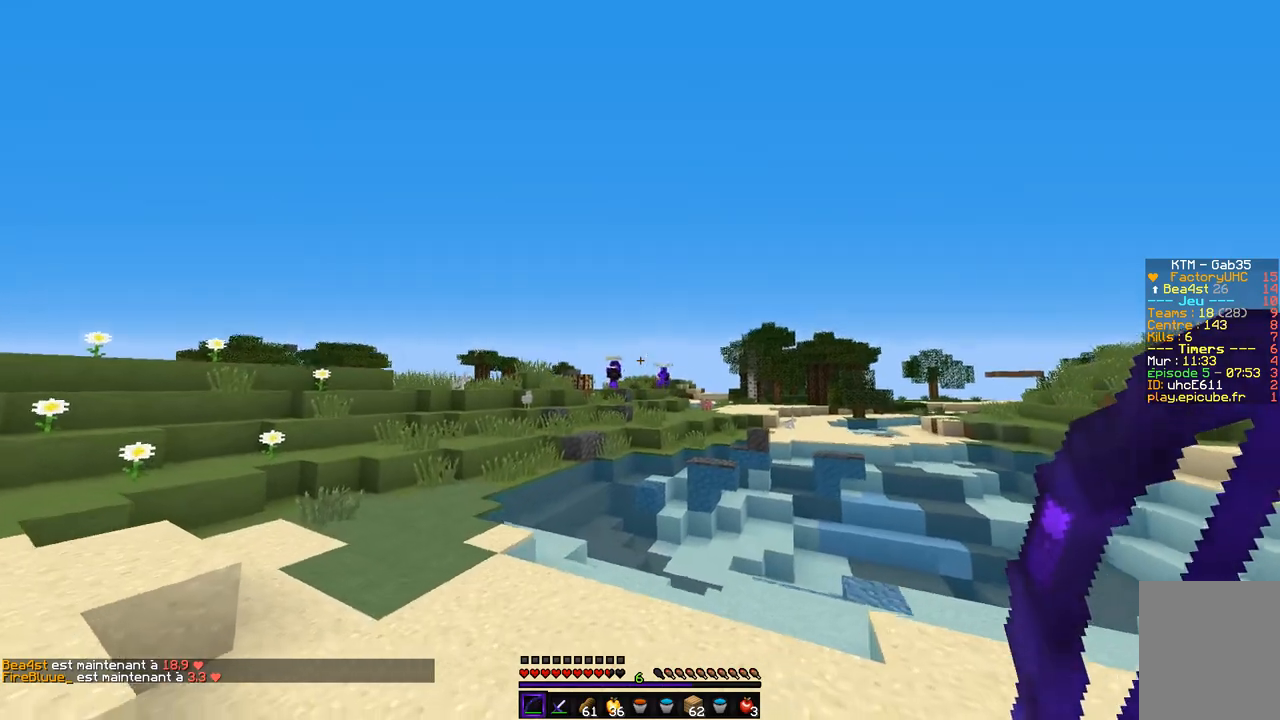
{"keys": ["q", "z"], "mouse": ["left", "right"], "events": [[118, "q", "down"], [185, "mouse_right", "down"], [219, "mouse_left", "down"]]}
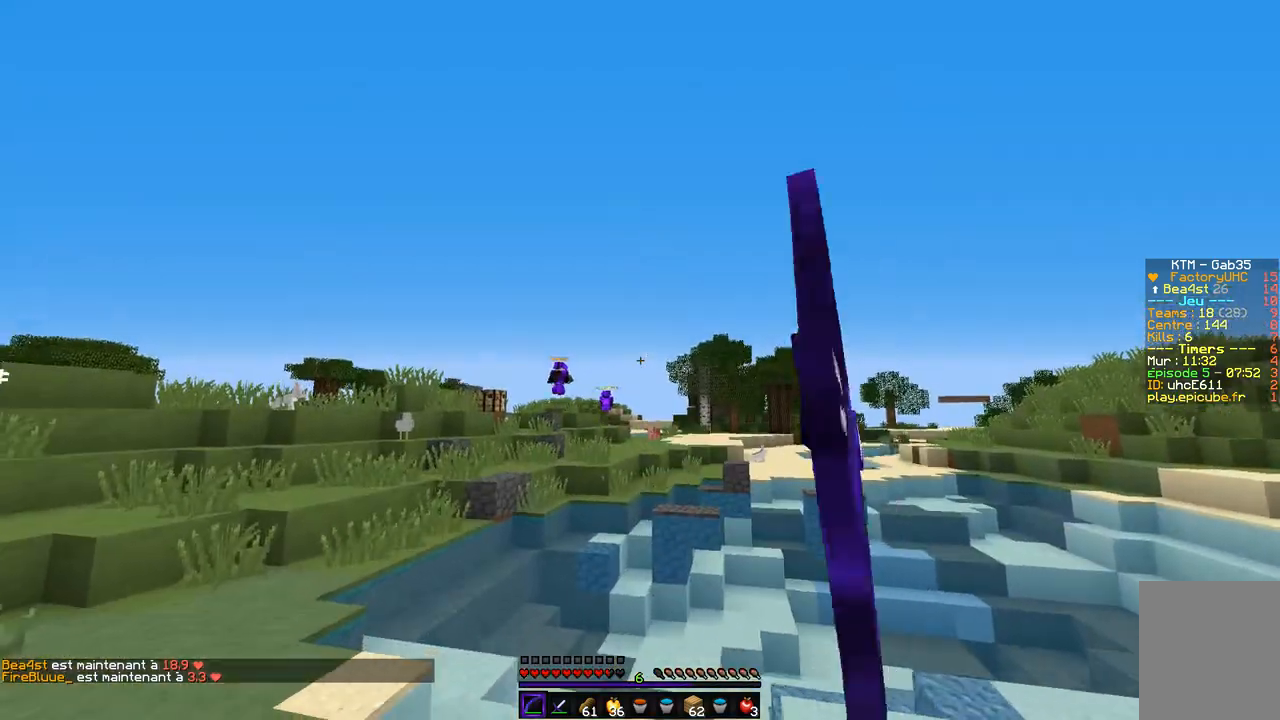
{"keys": ["q", "z"], "mouse": ["left", "right"], "events": []}
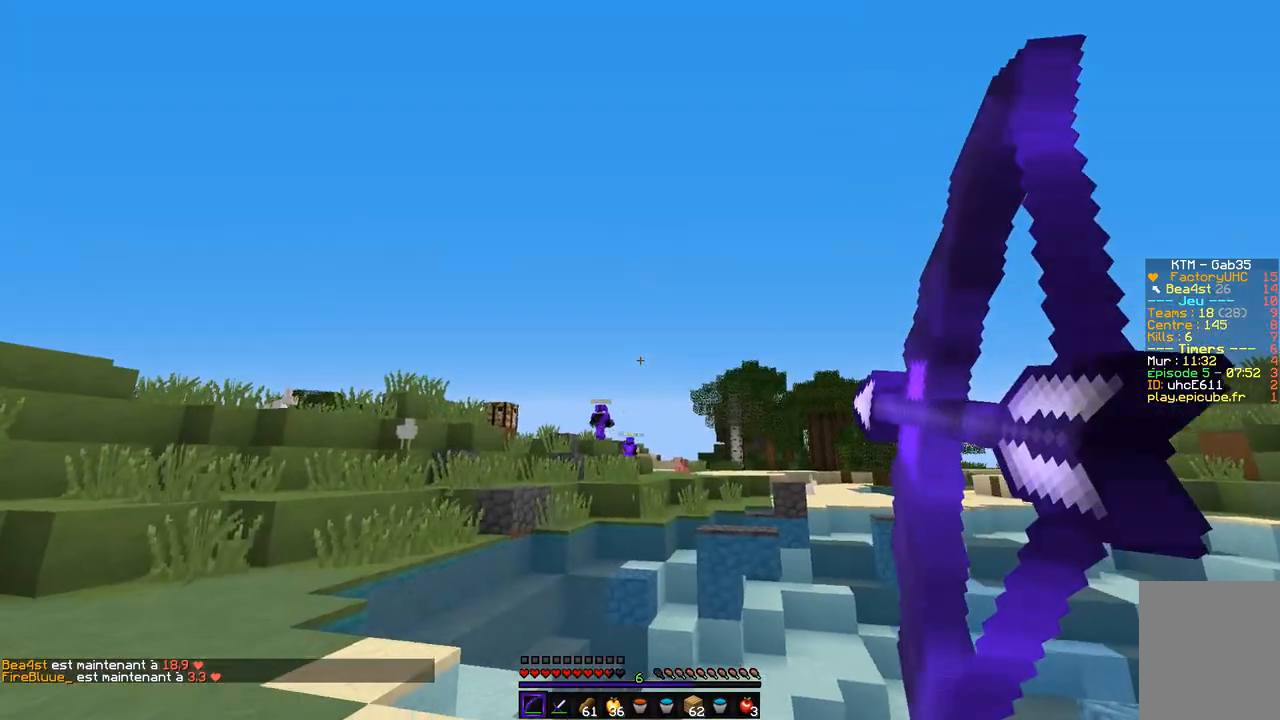
{"keys": ["q", "z"], "mouse": [], "events": [[355, "mouse_left", "up"], [406, "mouse_right", "up"]]}
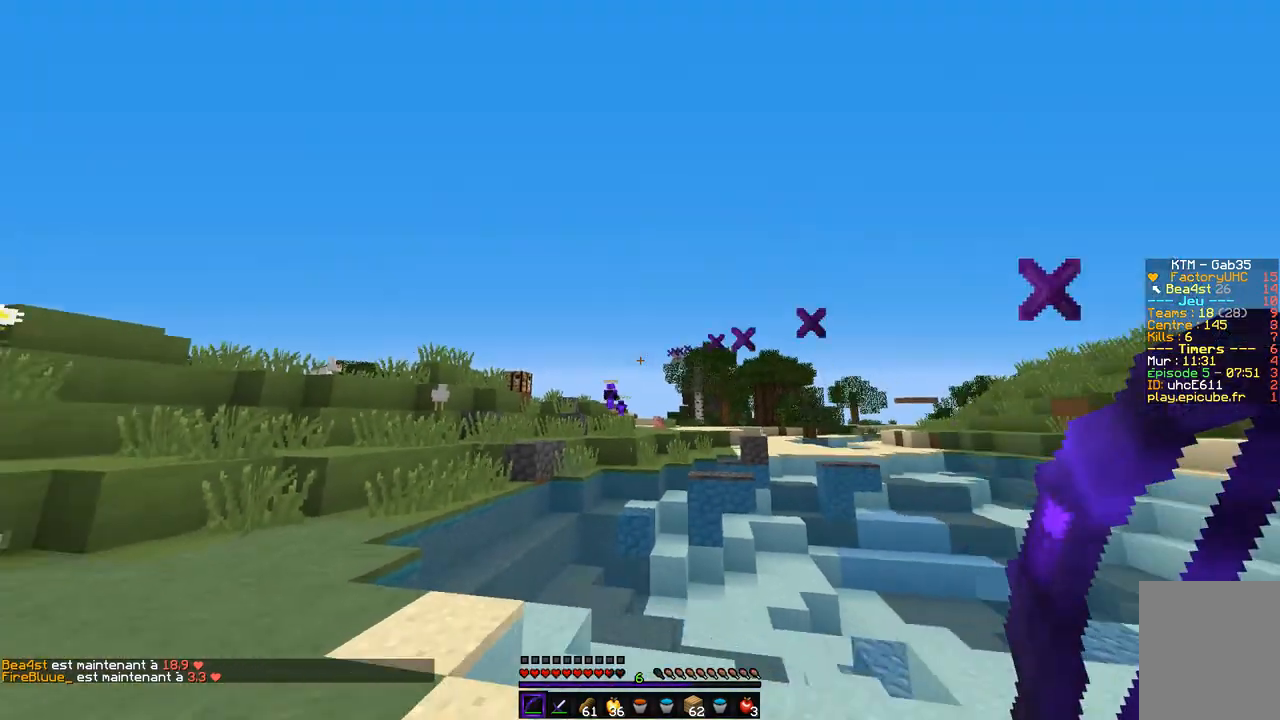
{"keys": ["q", "z"], "mouse": [], "events": []}